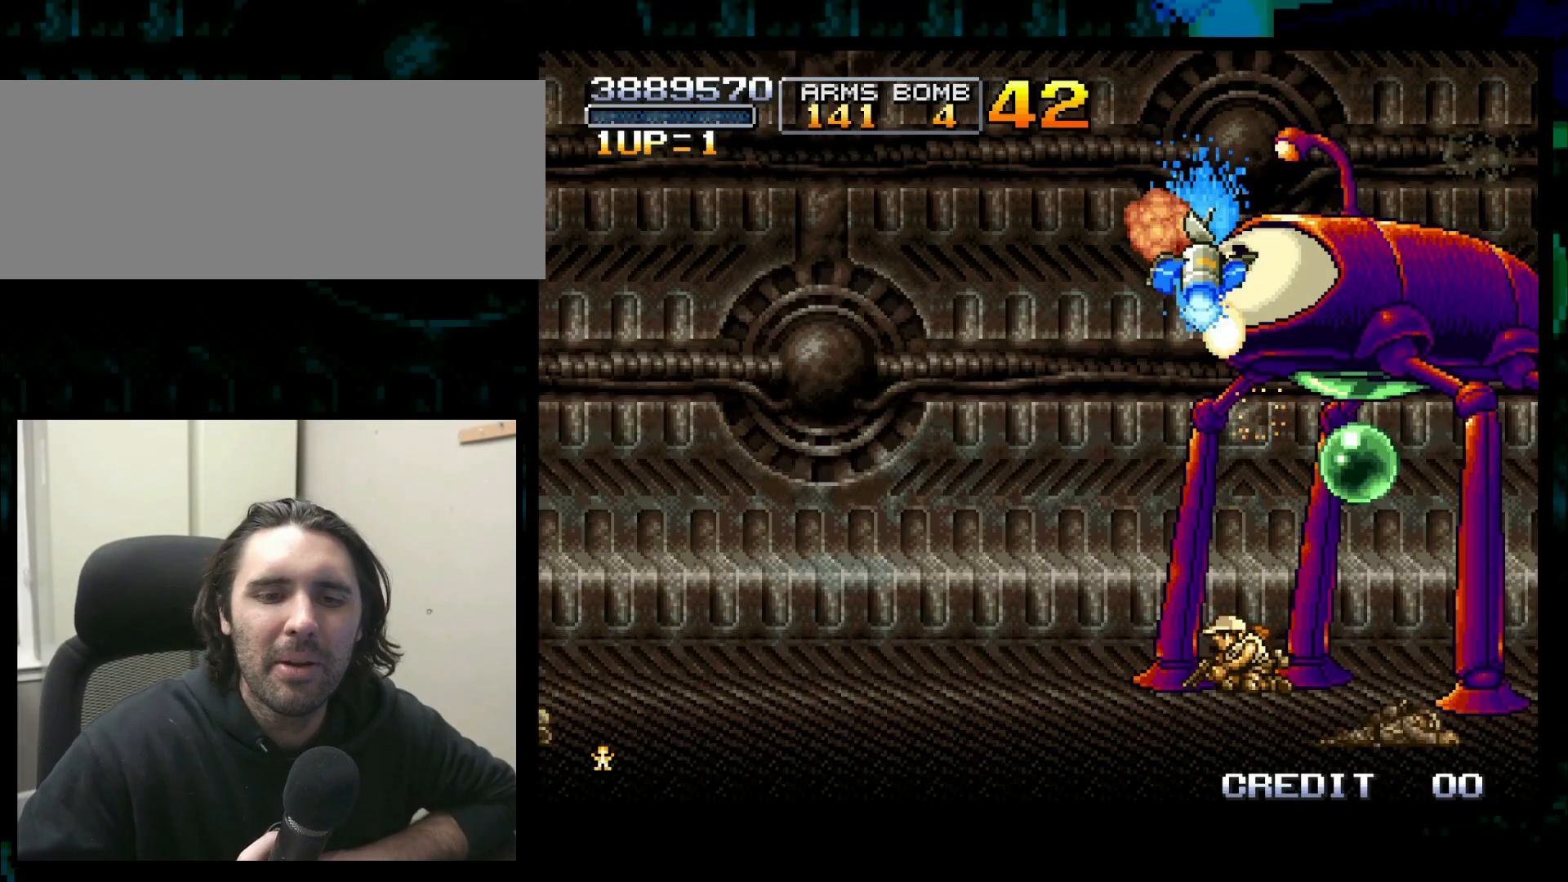
Gameplay with a controller (arcade stick); each line is a JSON object with the inputs held at the frame after it. "button_events" lists button changes between this image and that frame as [ms after this image, input, new state], when the widget could be followed in between (sticks are given only as held states). Not read: L3 R3.
{"buttons": [], "left_stick": "down", "button_events": []}
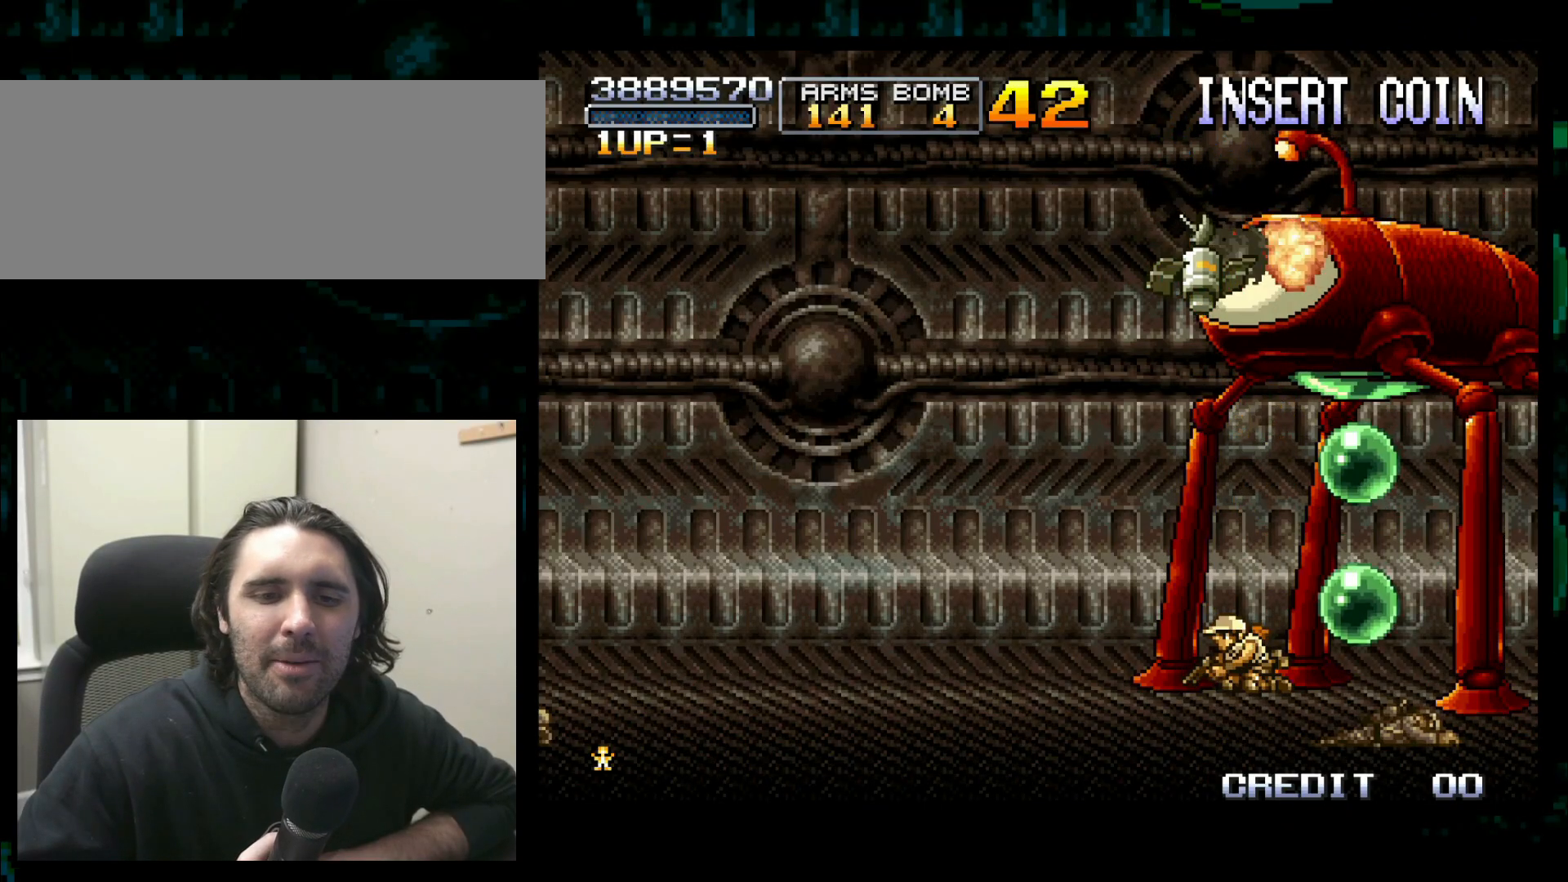
{"buttons": [], "left_stick": "down", "button_events": []}
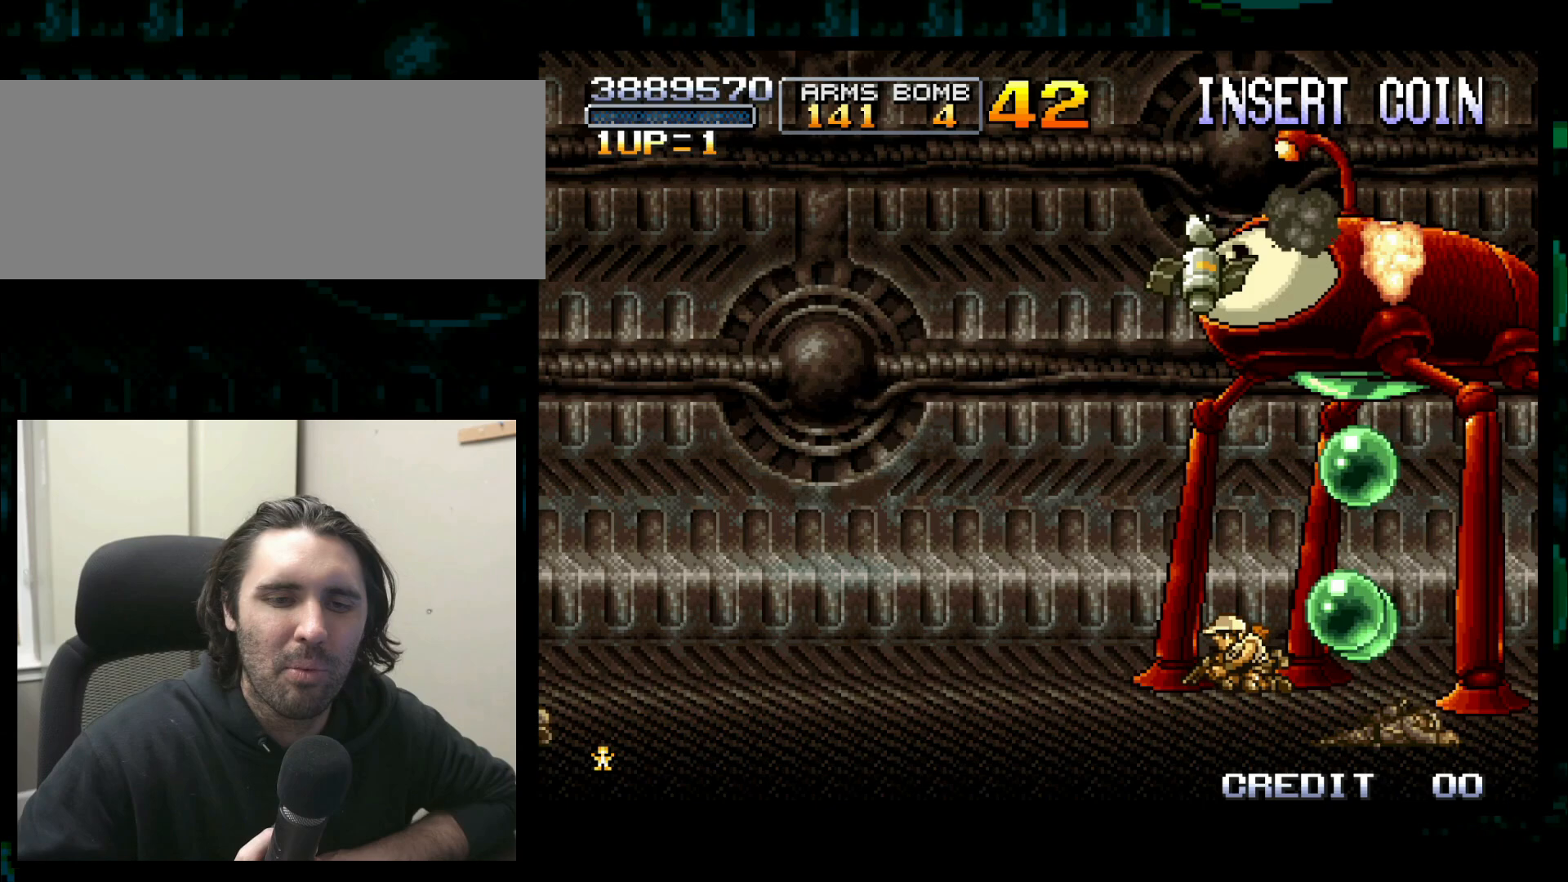
{"buttons": [], "left_stick": "down", "button_events": []}
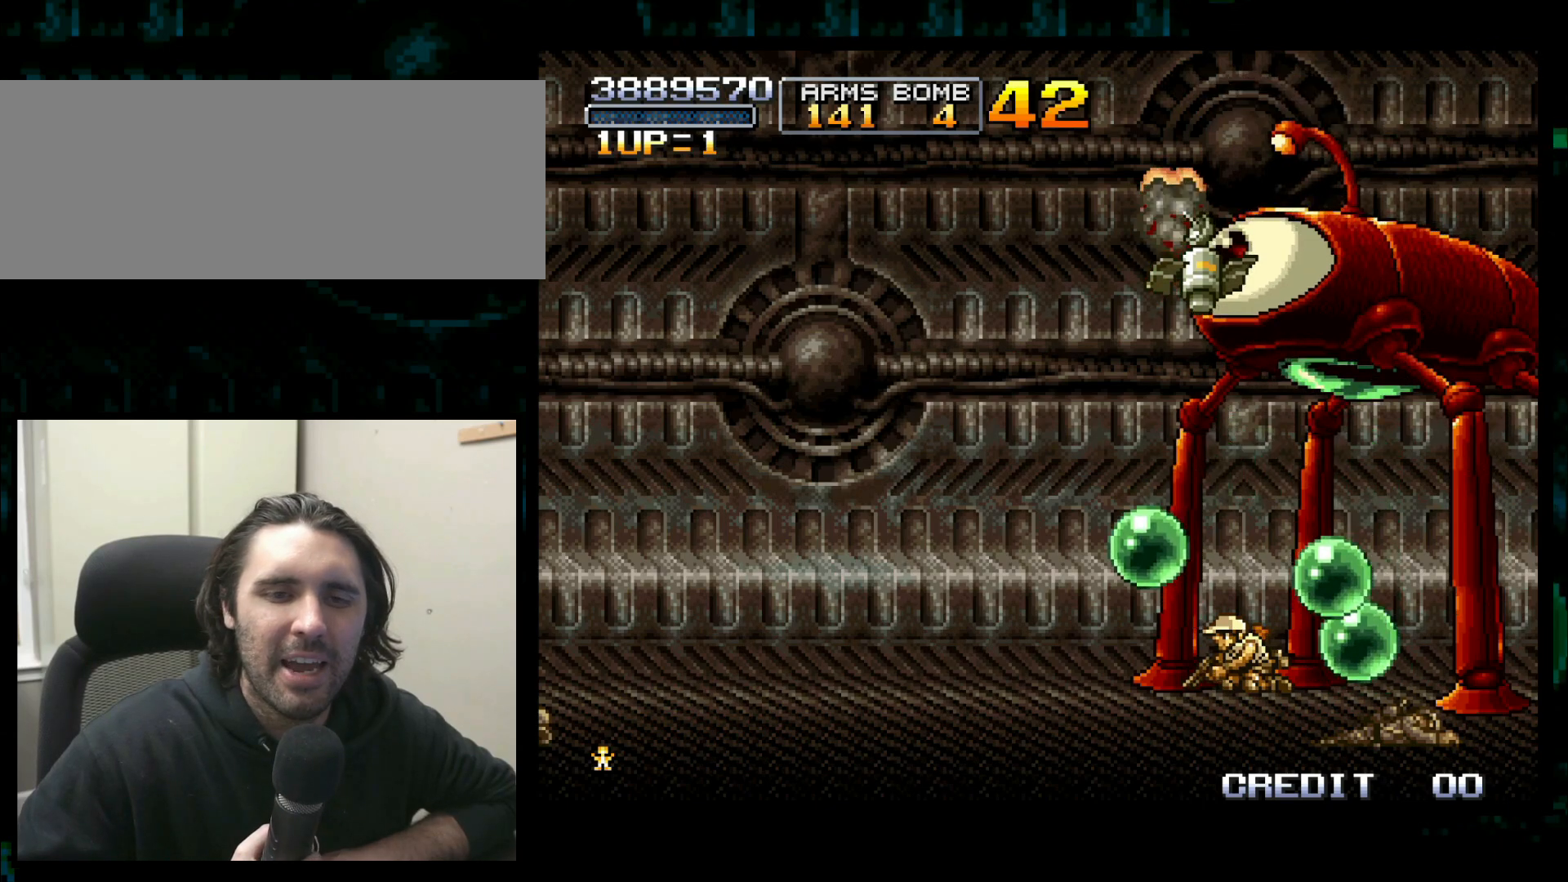
{"buttons": [], "left_stick": "center", "button_events": []}
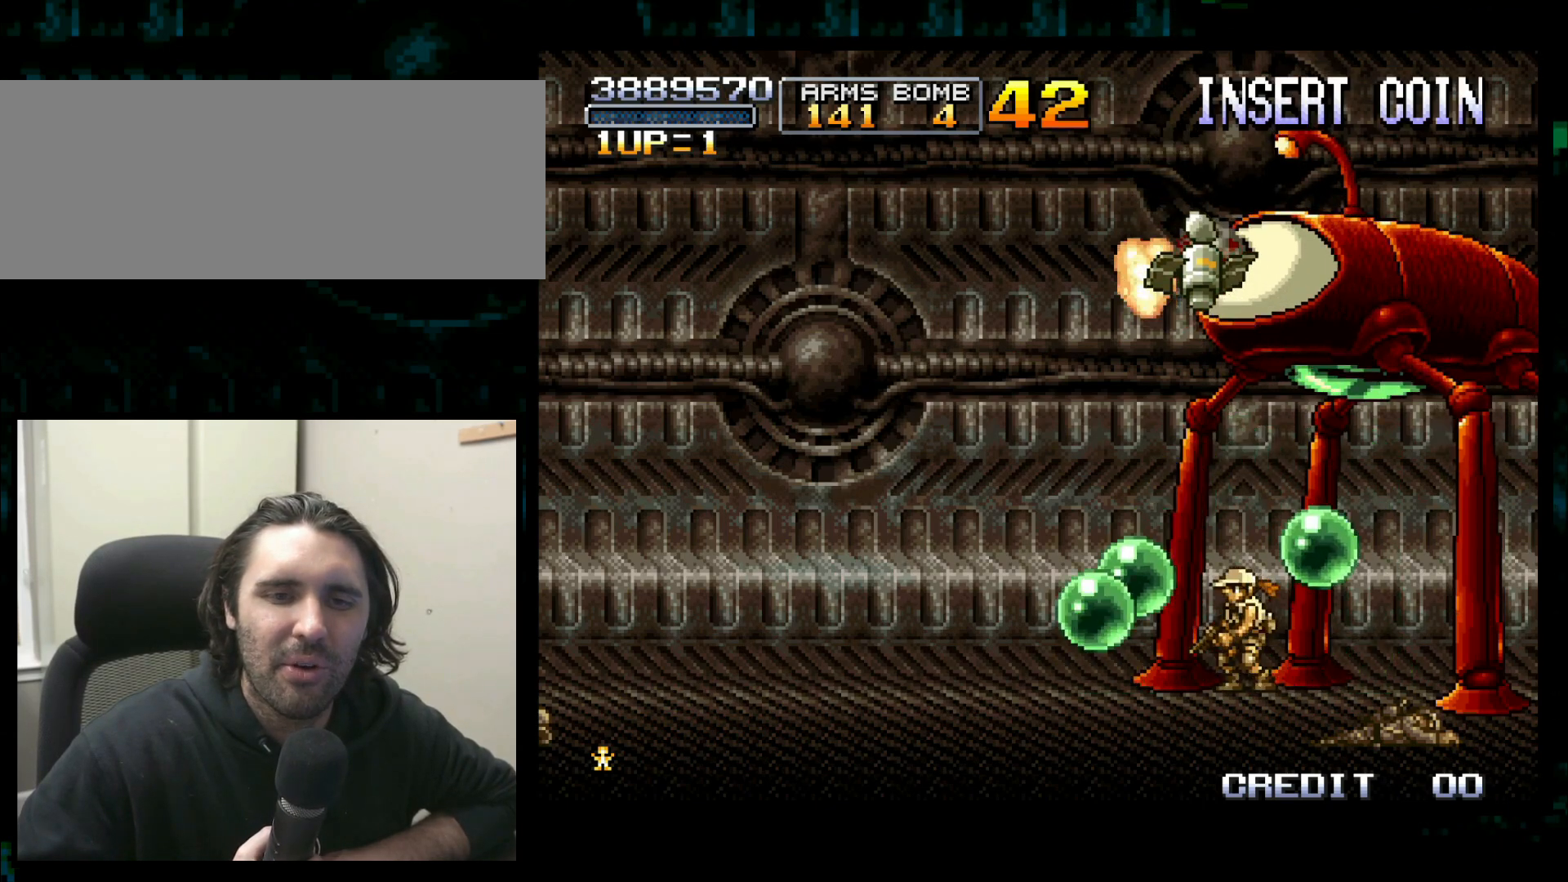
{"buttons": [], "left_stick": "up", "button_events": []}
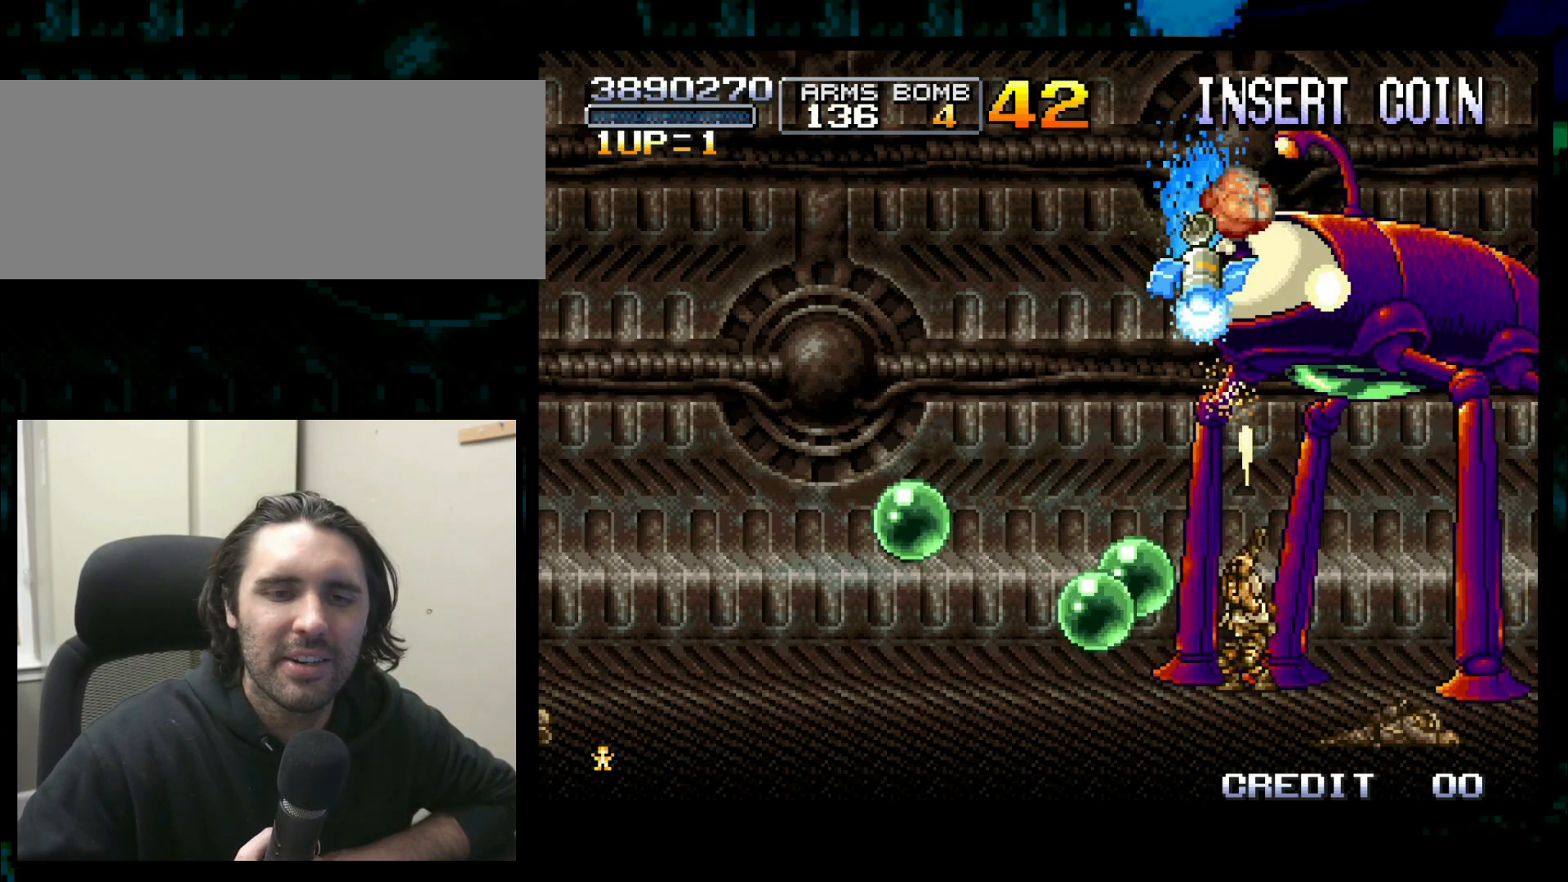
{"buttons": [], "left_stick": "up", "button_events": []}
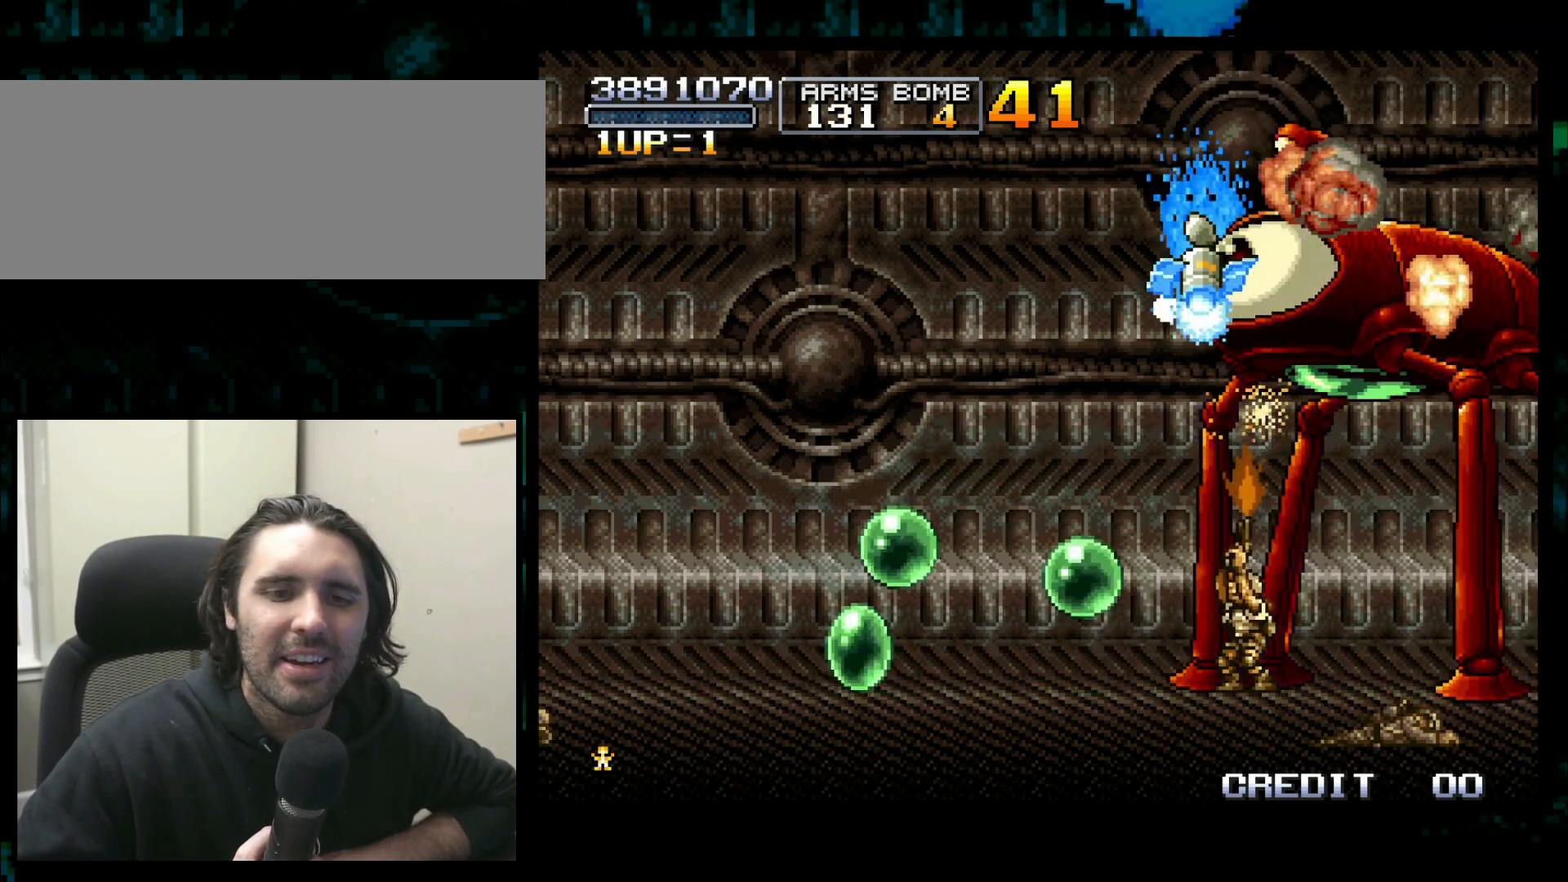
{"buttons": [], "left_stick": "up", "button_events": []}
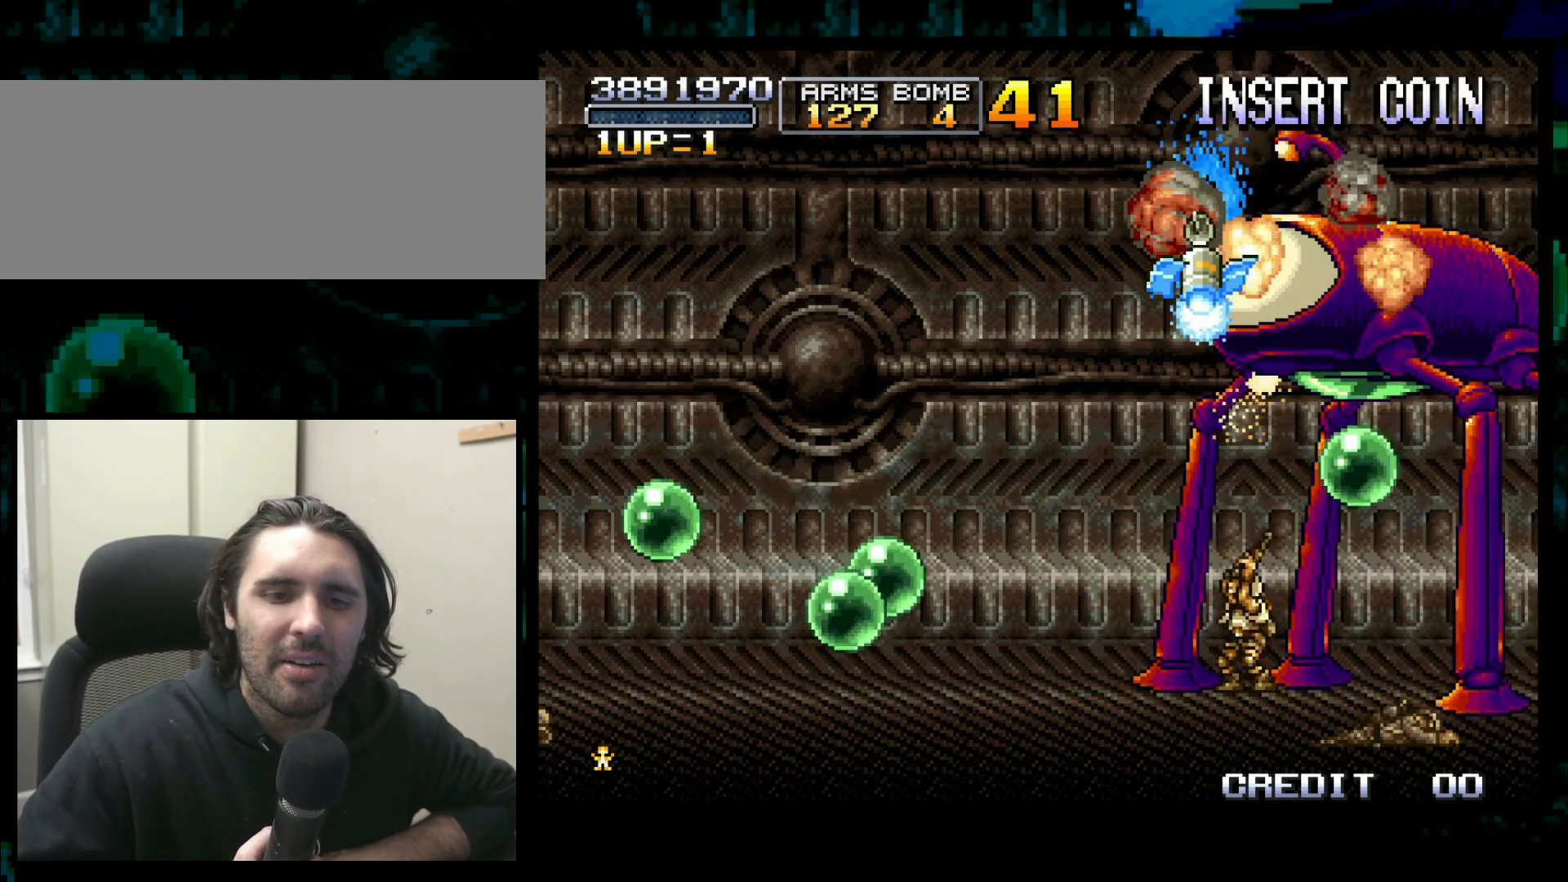
{"buttons": [], "left_stick": "down", "button_events": []}
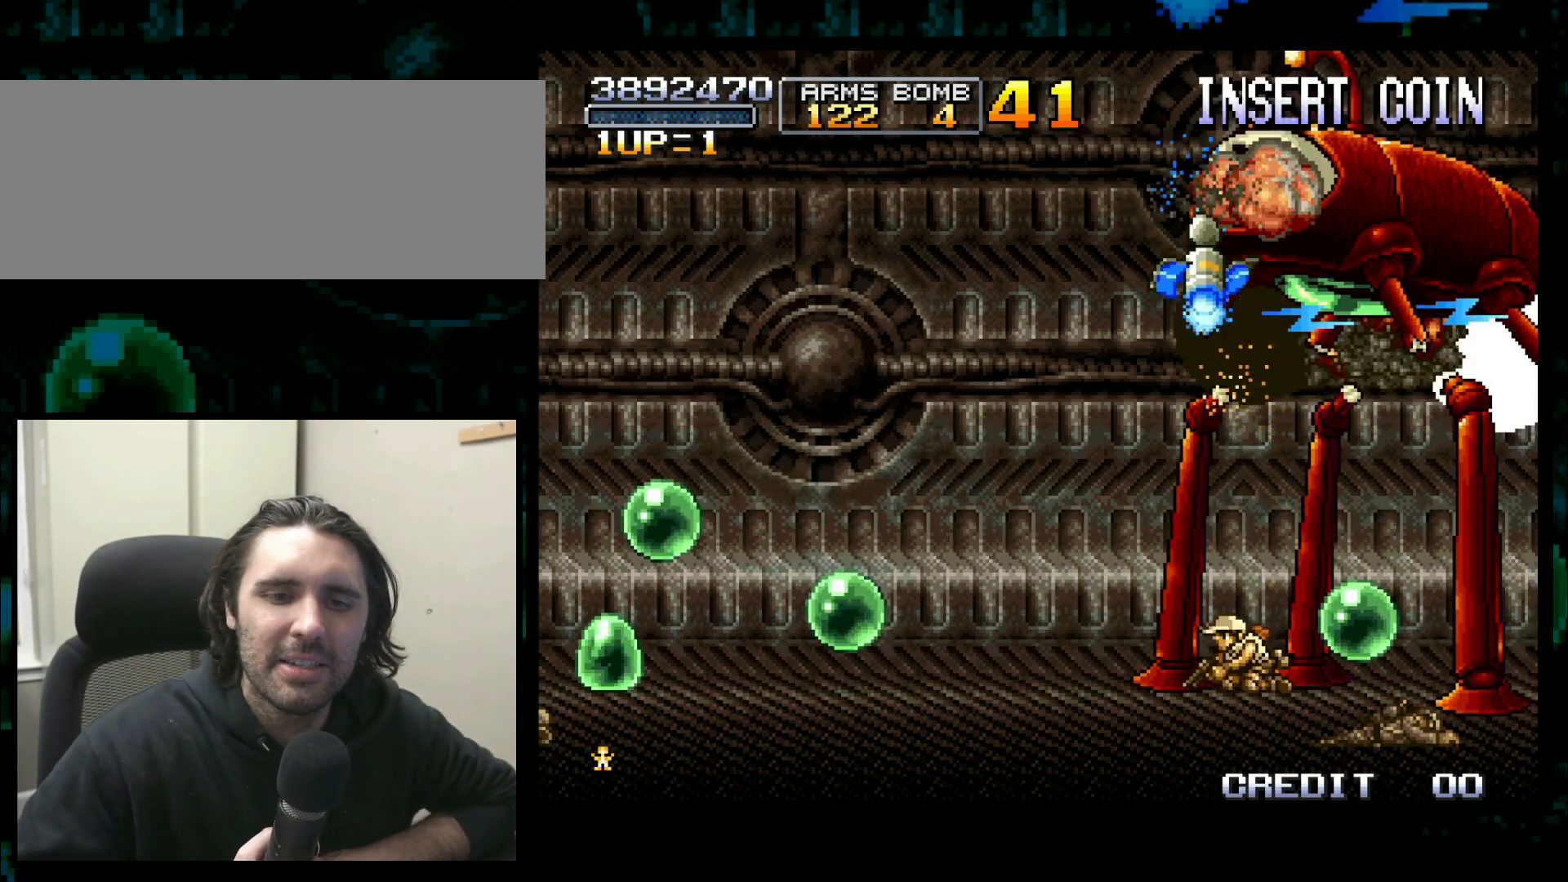
{"buttons": [], "left_stick": "left", "button_events": []}
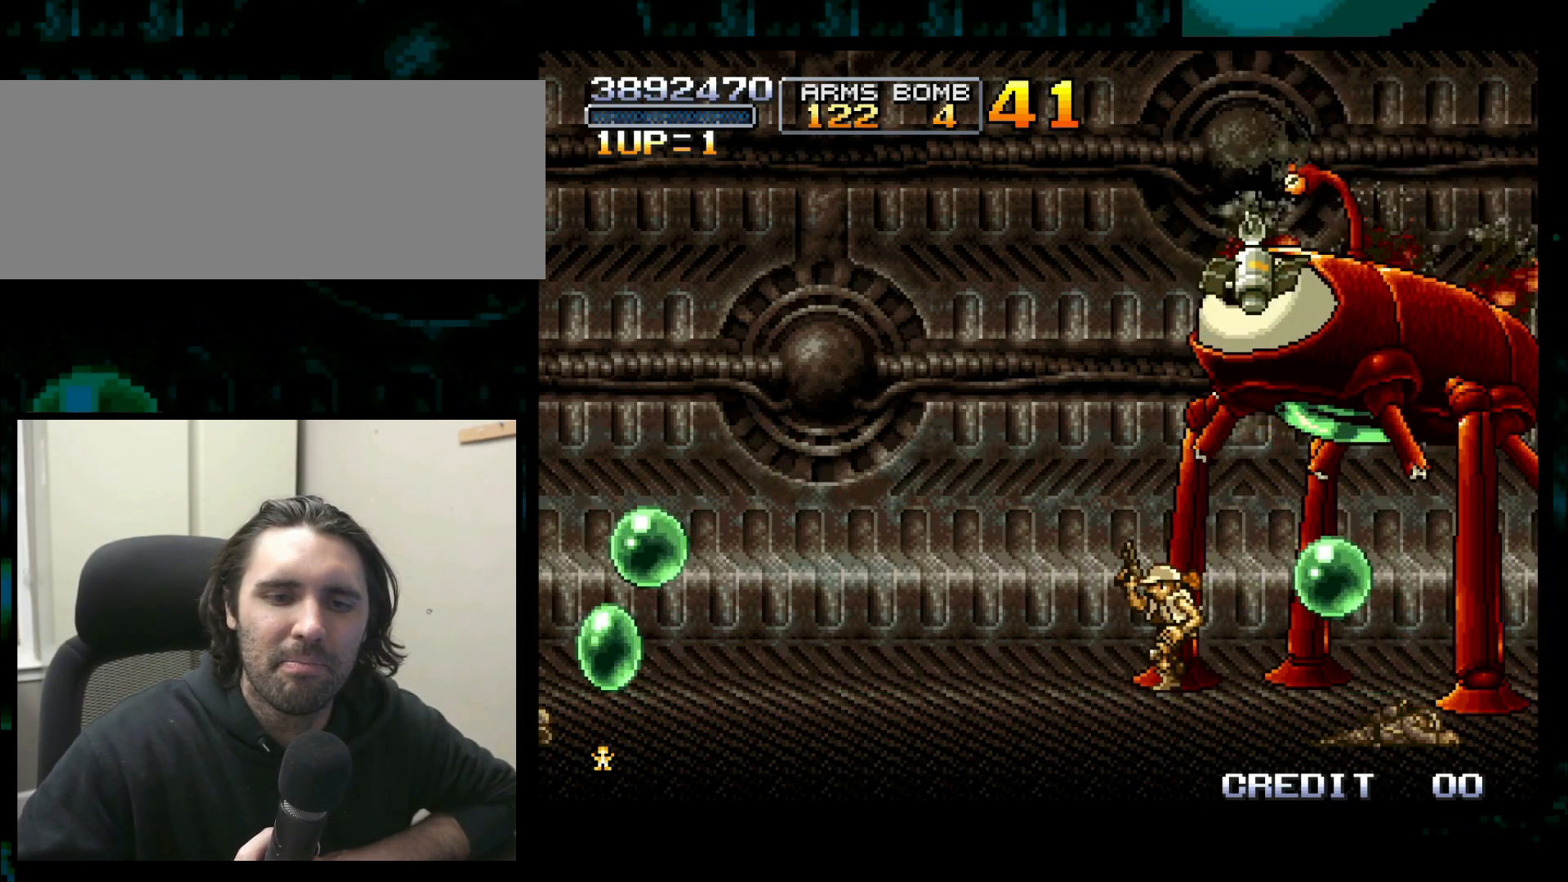
{"buttons": [], "left_stick": "left", "button_events": []}
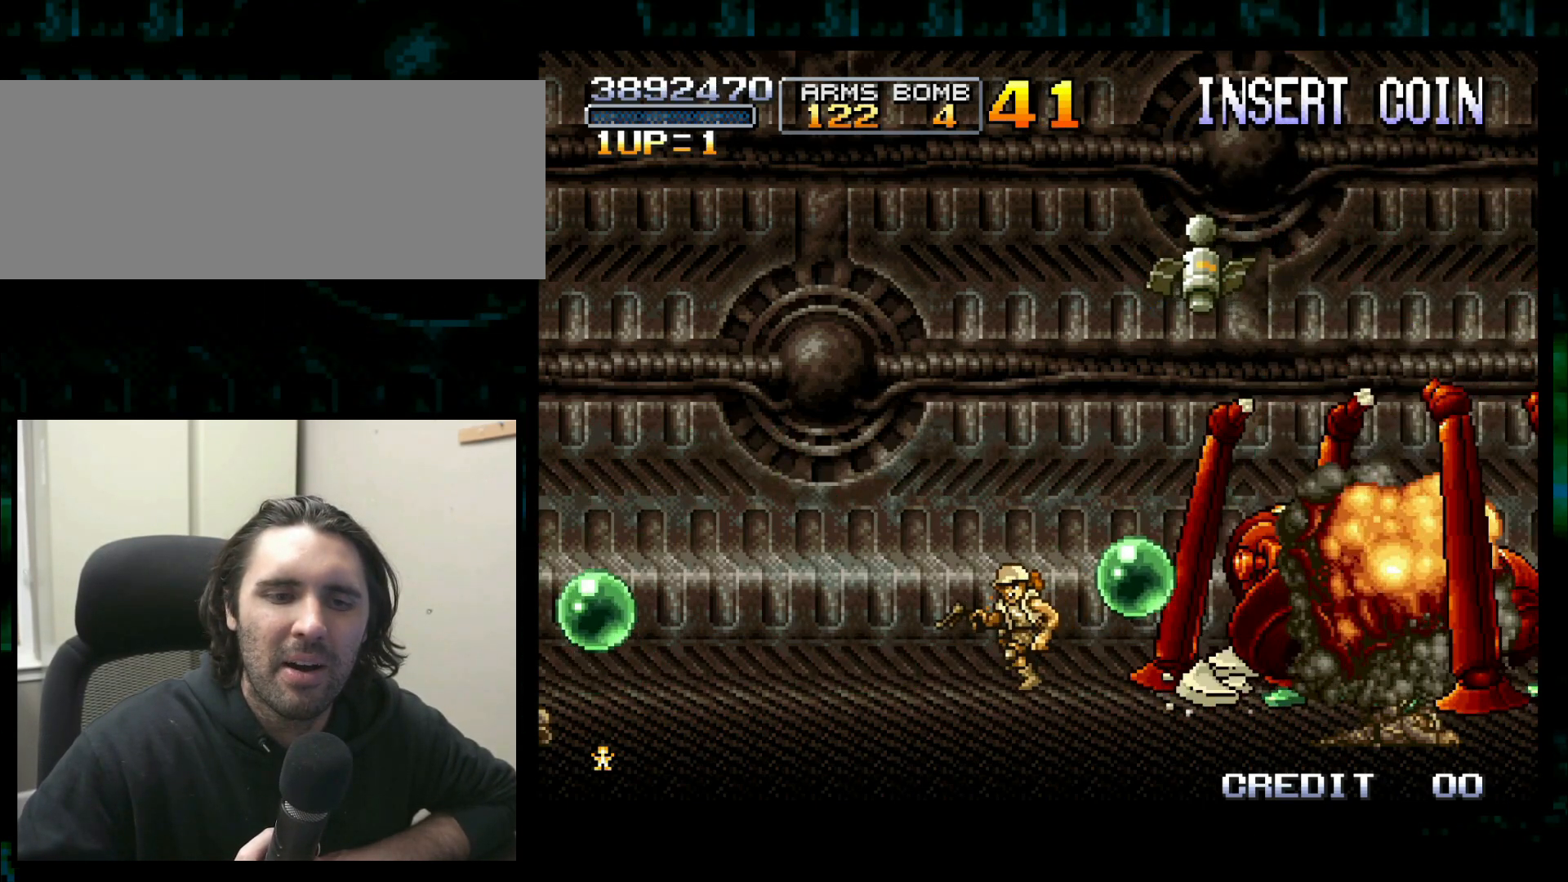
{"buttons": [], "left_stick": "down", "button_events": []}